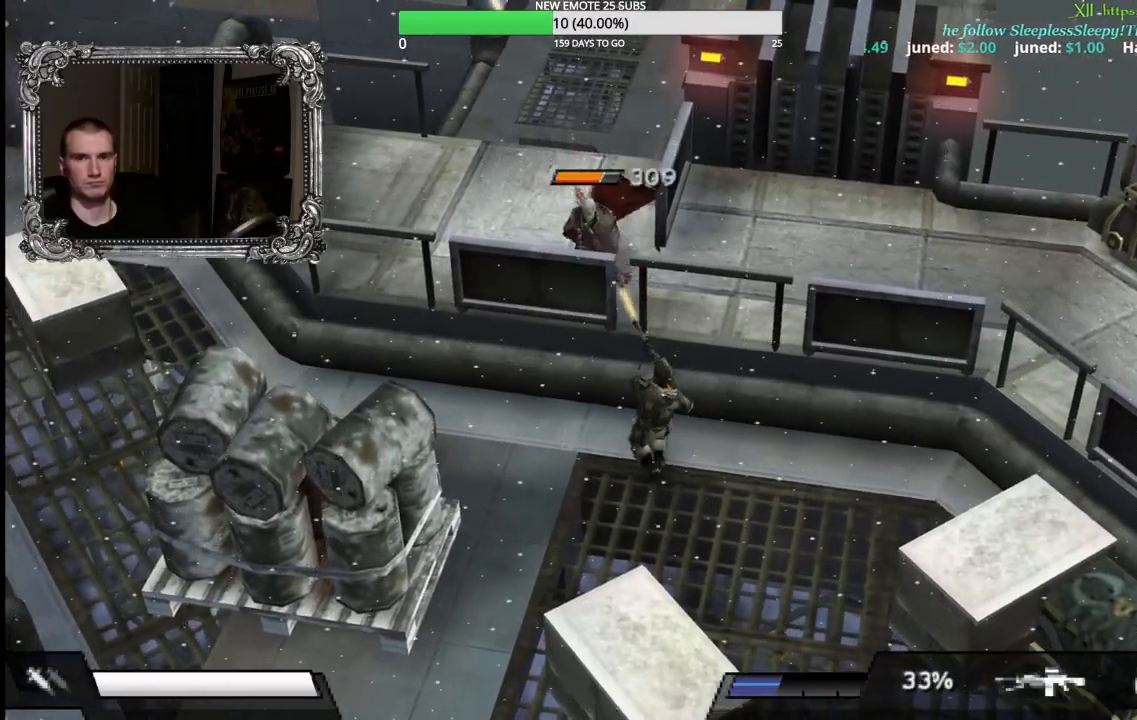
Gameplay with a controller (Xbox layout); each line is a JSON object with the inputs held at the frame after it. "events" lists button and stick changes between this image and that frame as [ms after this image, input, new state], when the widget could be followed in between.
{"buttons": ["X", "L1"], "left_stick": "up", "right_stick": "center", "events": [[467, "left_stick", "up"]]}
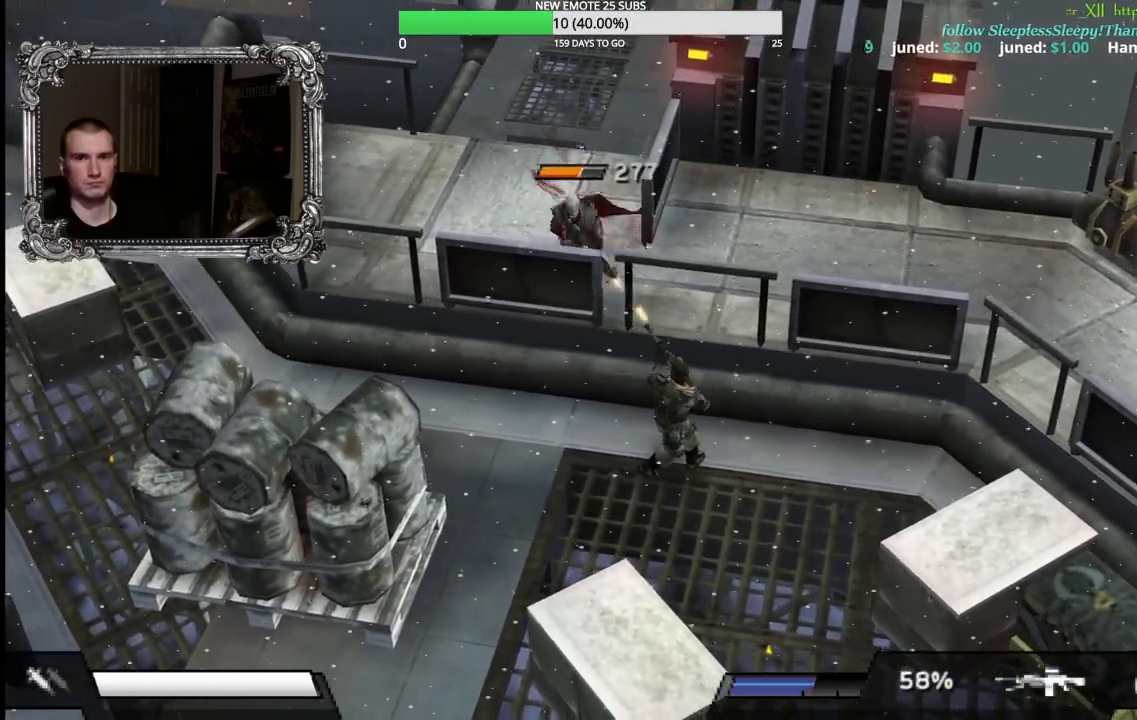
{"buttons": ["X", "L1"], "left_stick": "up", "right_stick": "center", "events": []}
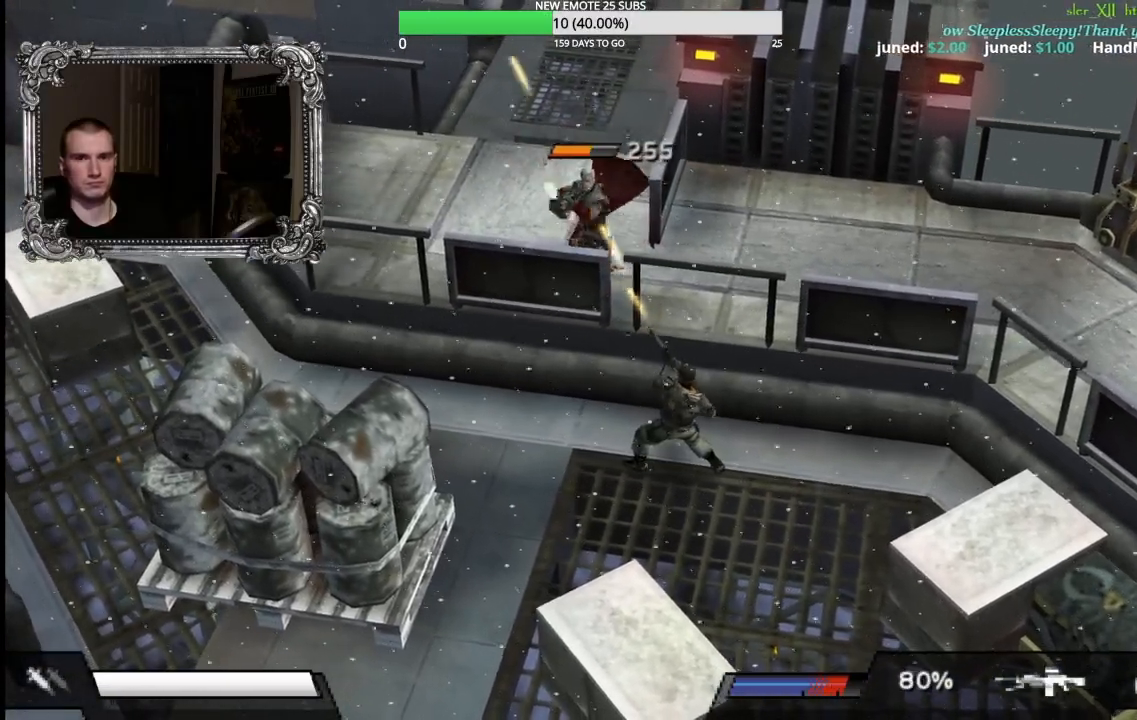
{"buttons": ["L1"], "left_stick": "up", "right_stick": "center", "events": [[233, "X", "up"], [283, "L2", "down"], [333, "L2", "up"], [367, "B", "down"], [450, "B", "up"]]}
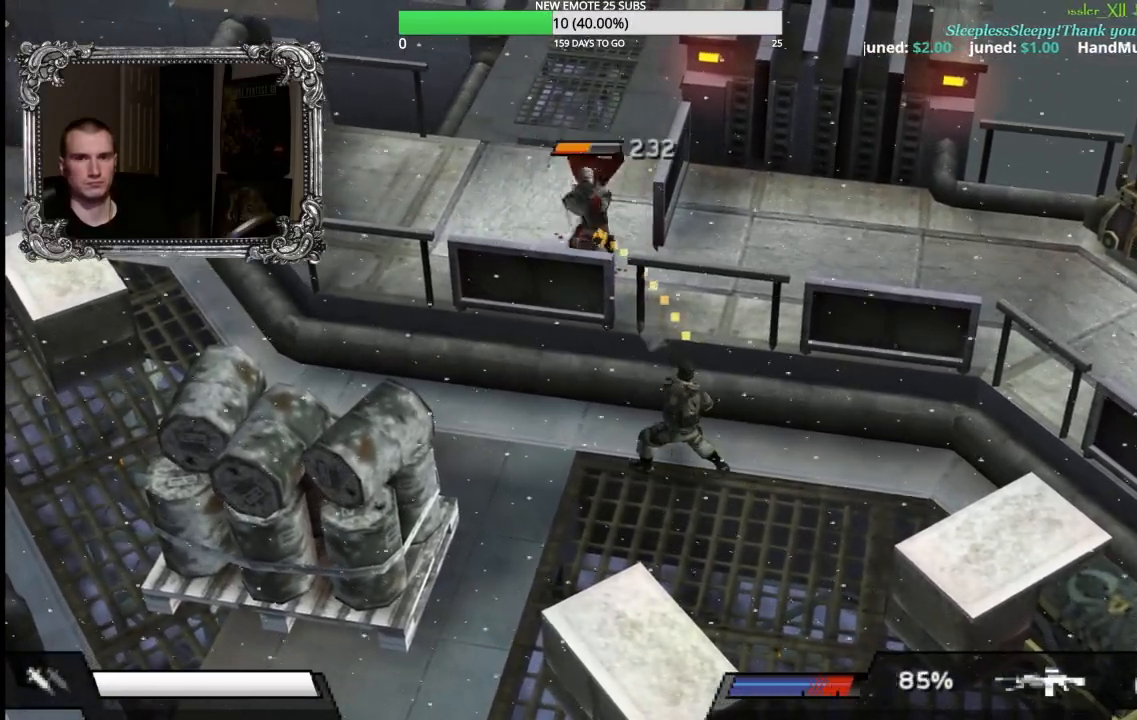
{"buttons": ["L1"], "left_stick": "up", "right_stick": "center", "events": [[17, "B", "down"], [133, "B", "up"], [183, "B", "down"], [300, "B", "up"]]}
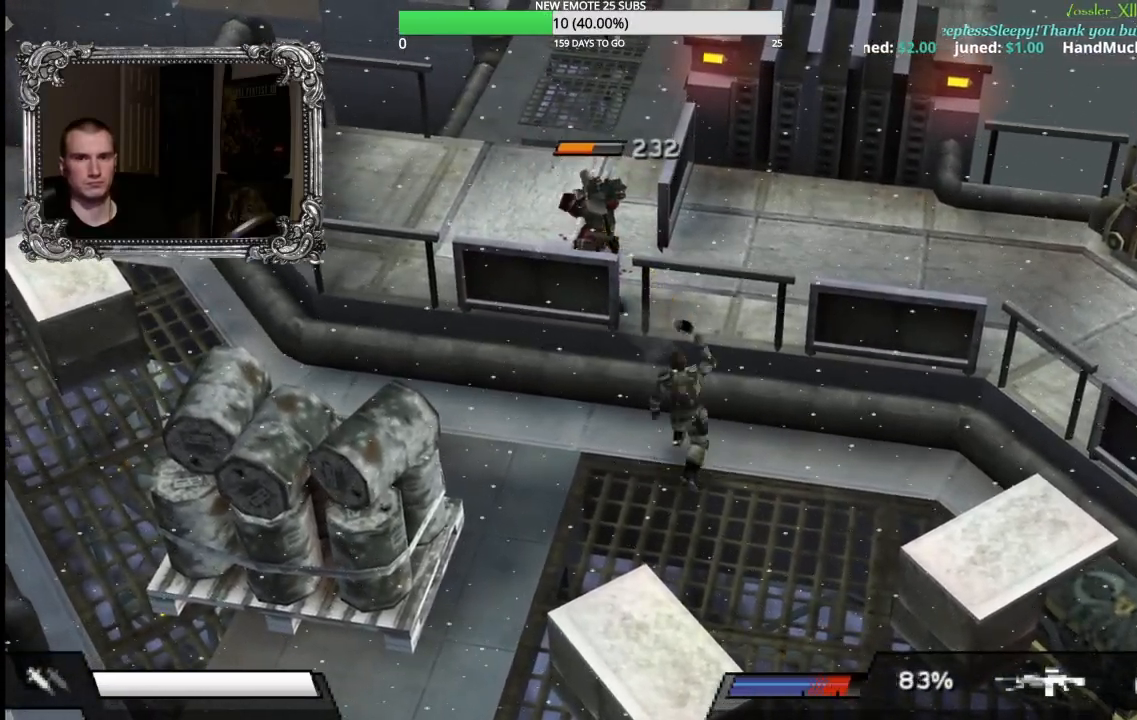
{"buttons": [], "left_stick": "left", "right_stick": "center", "events": [[167, "L1", "up"], [183, "left_stick", "left"]]}
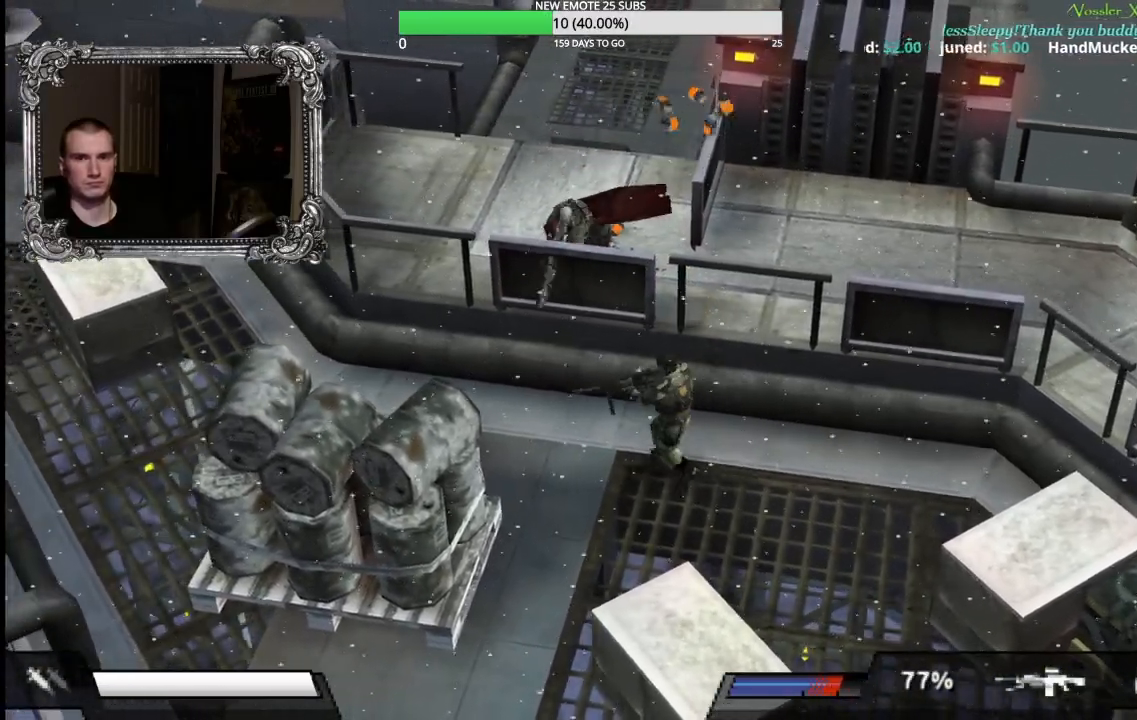
{"buttons": [], "left_stick": "left", "right_stick": "center", "events": []}
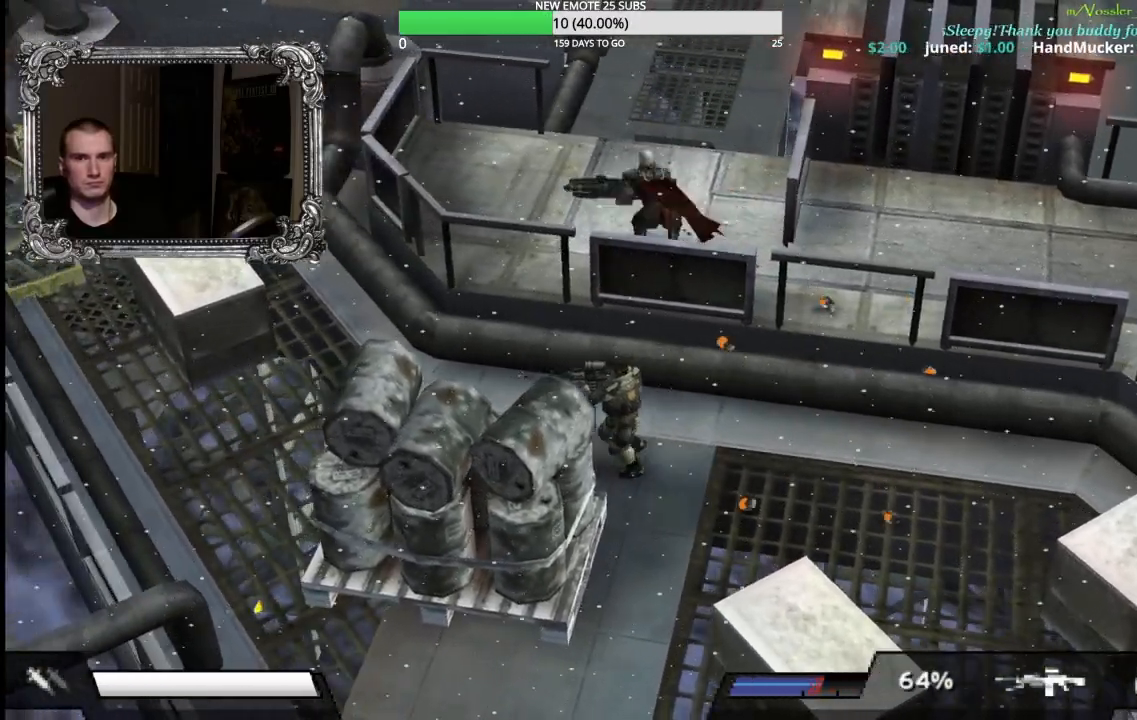
{"buttons": [], "left_stick": "left", "right_stick": "center", "events": []}
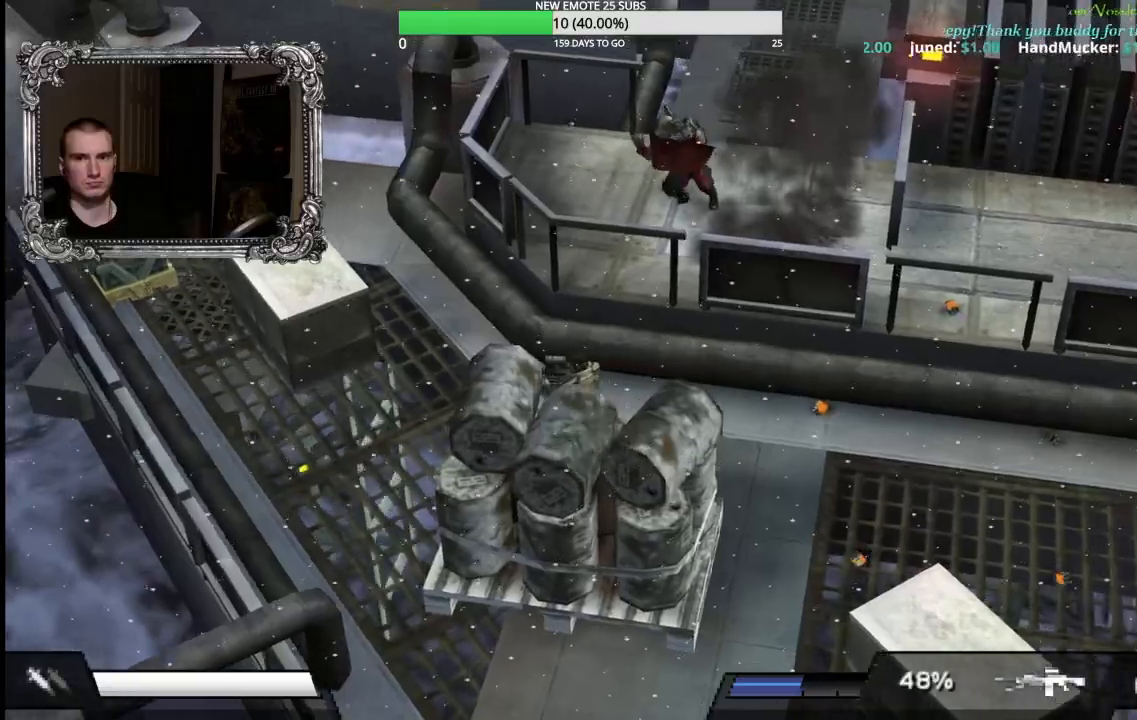
{"buttons": ["X"], "left_stick": "center", "right_stick": "center", "events": [[67, "left_stick", "up"], [150, "left_stick", "up-right"], [200, "X", "down"], [283, "left_stick", "center"]]}
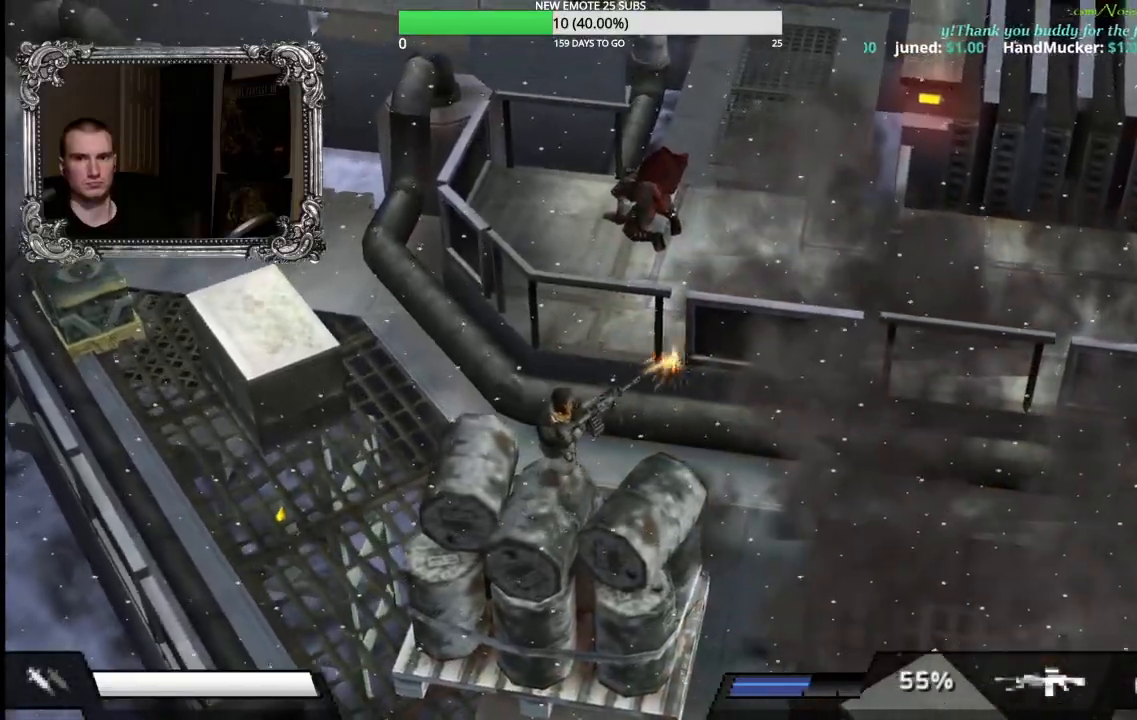
{"buttons": ["X"], "left_stick": "center", "right_stick": "center", "events": [[133, "left_stick", "up"], [300, "left_stick", "center"]]}
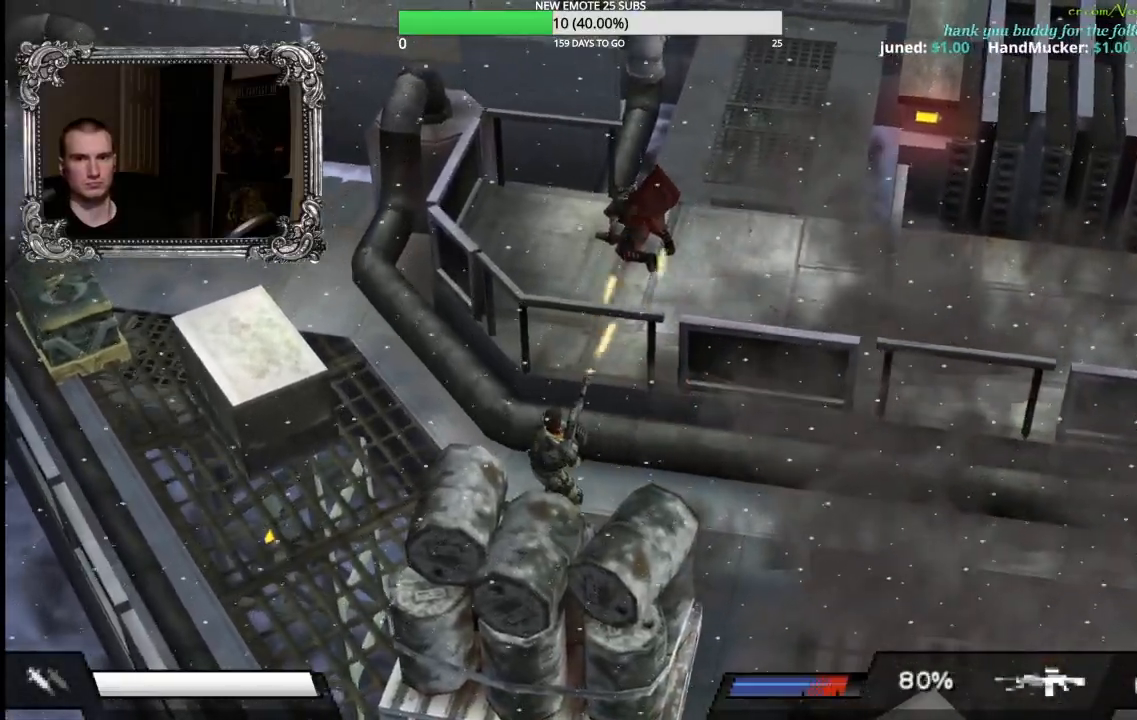
{"buttons": ["X", "L1"], "left_stick": "down", "right_stick": "center", "events": [[17, "L1", "down"], [33, "X", "up"], [367, "left_stick", "down"], [433, "X", "down"]]}
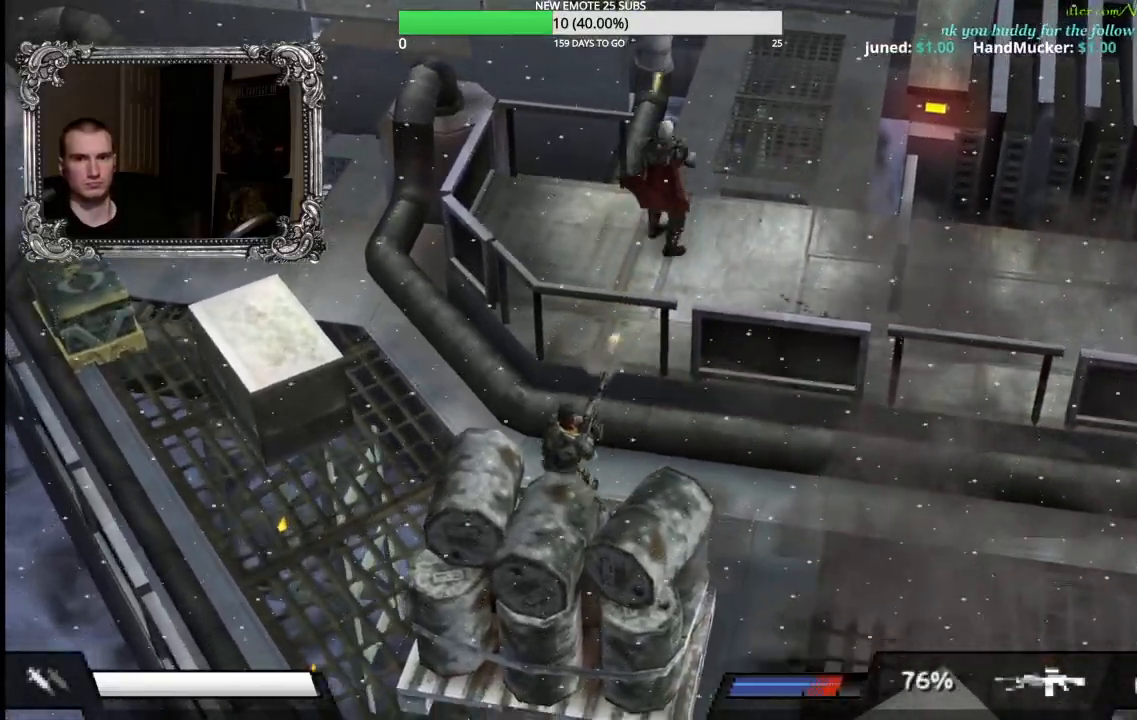
{"buttons": ["X", "L1"], "left_stick": "center", "right_stick": "center", "events": [[367, "left_stick", "center"]]}
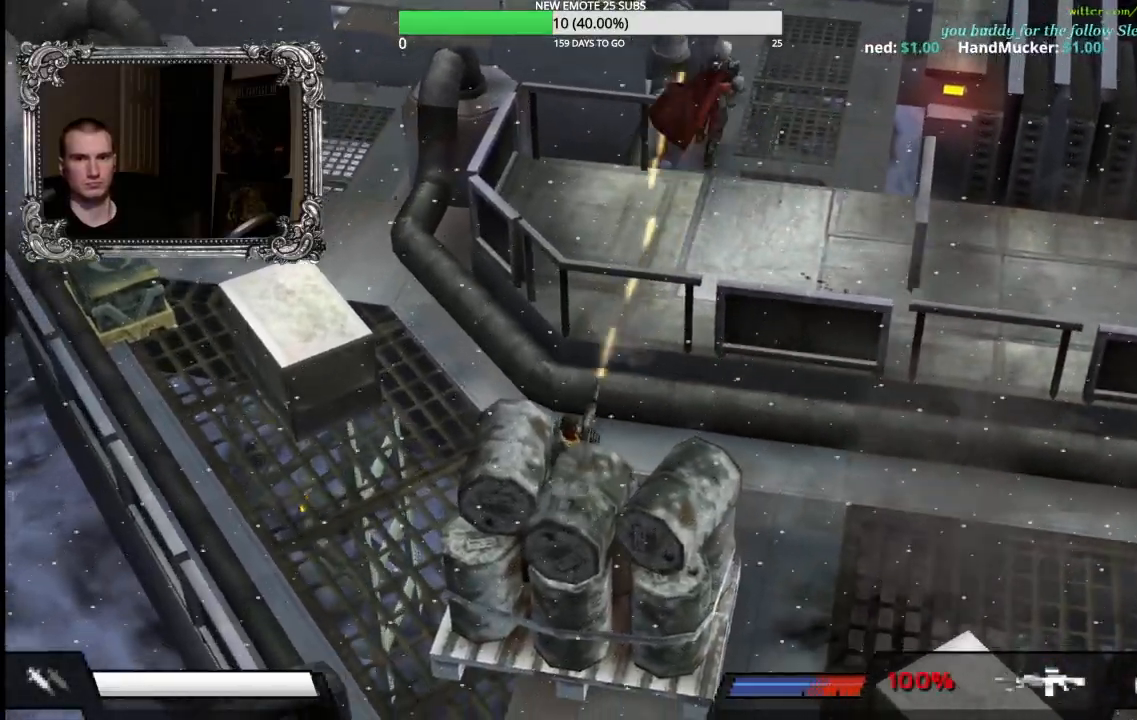
{"buttons": [], "left_stick": "down-left", "right_stick": "center", "events": [[200, "X", "up"], [217, "left_stick", "up-right"], [233, "L1", "up"], [300, "left_stick", "up-left"], [417, "left_stick", "down-left"]]}
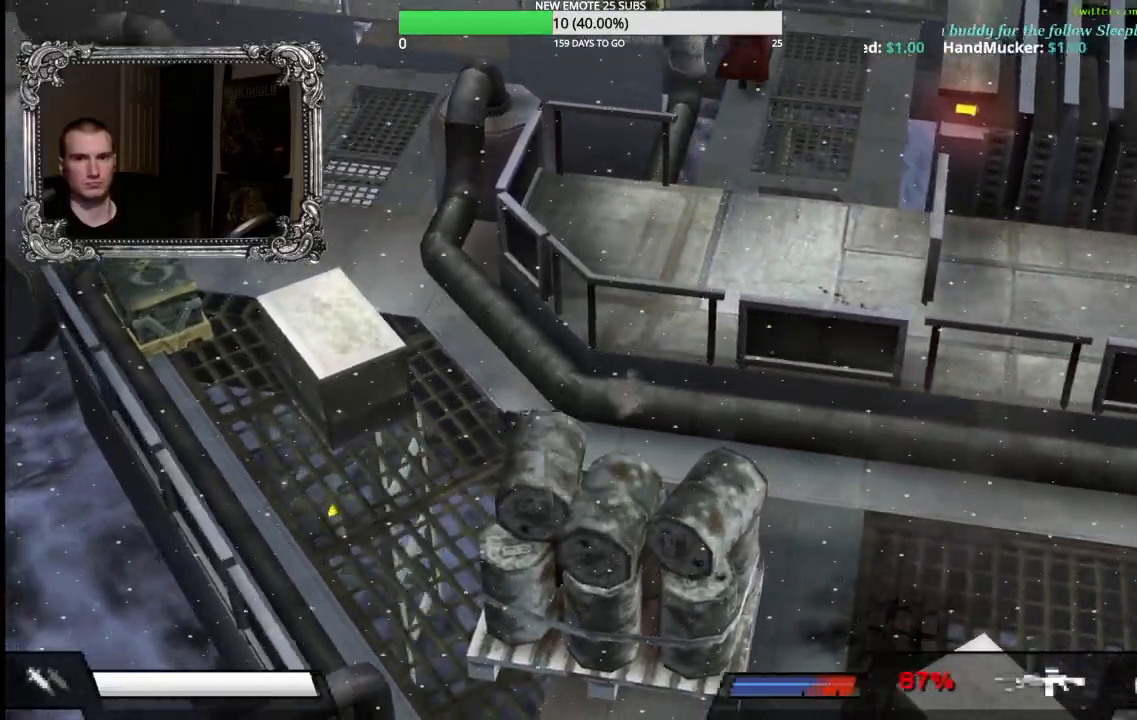
{"buttons": ["R2"], "left_stick": "down", "right_stick": "center", "events": [[333, "left_stick", "down"], [350, "R2", "down"]]}
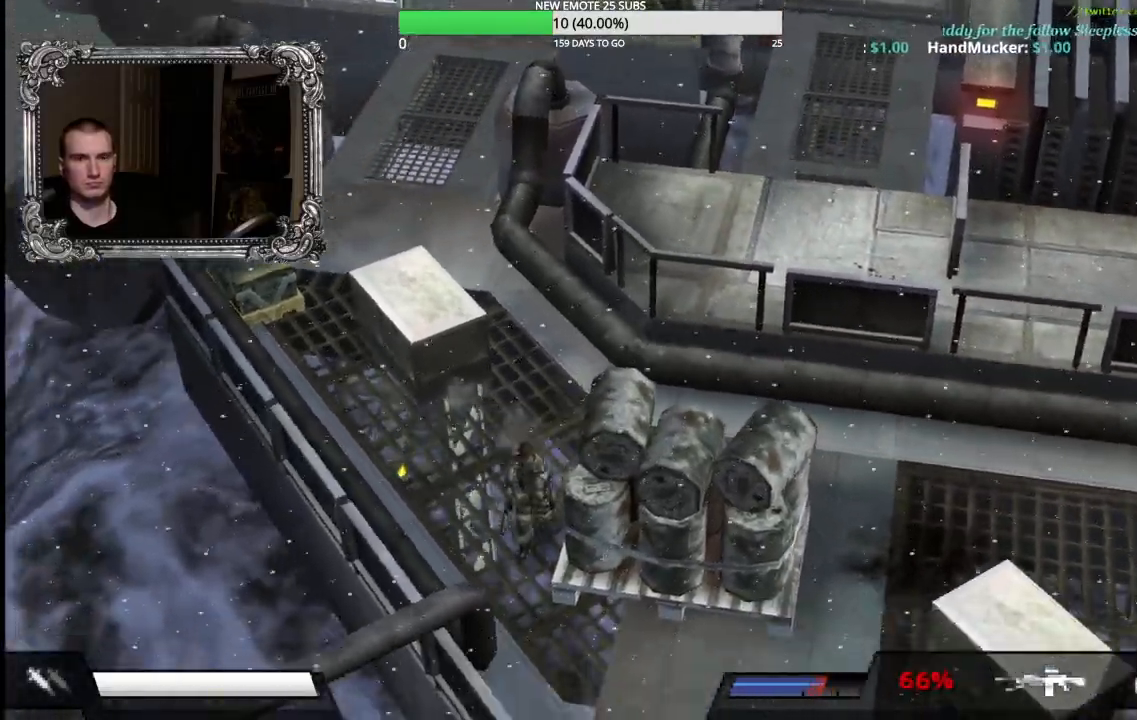
{"buttons": ["R2"], "left_stick": "right", "right_stick": "center", "events": [[83, "left_stick", "down-right"], [283, "left_stick", "right"]]}
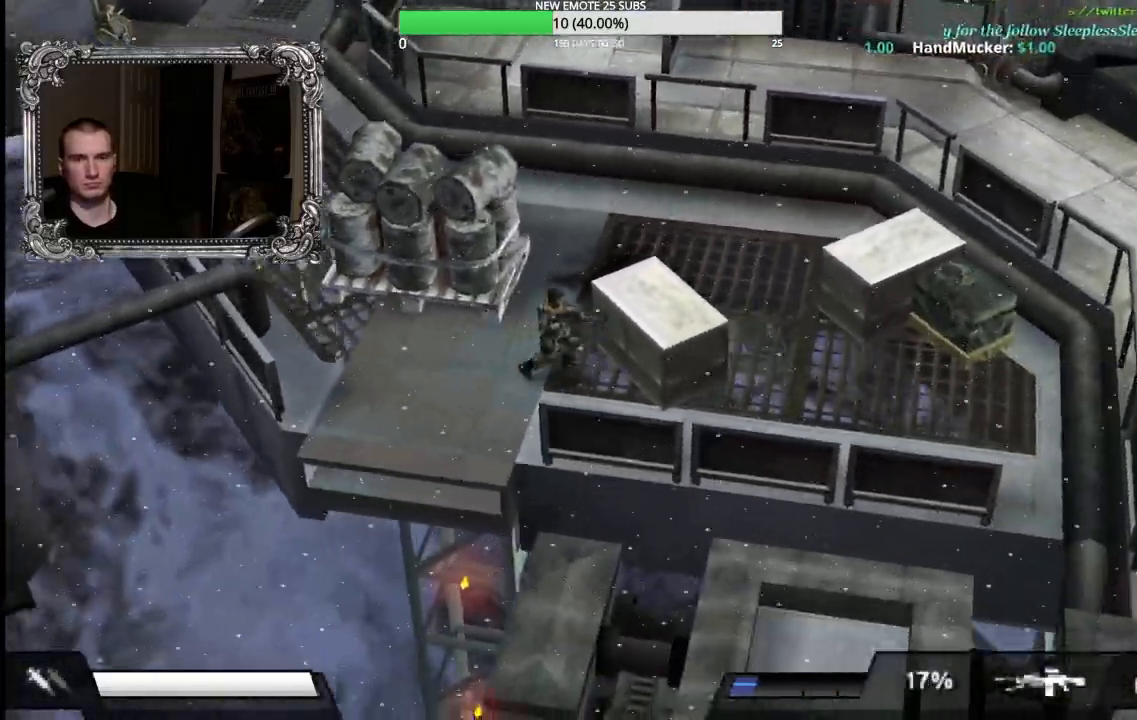
{"buttons": ["R2"], "left_stick": "left", "right_stick": "center", "events": [[150, "left_stick", "up"], [333, "left_stick", "left"]]}
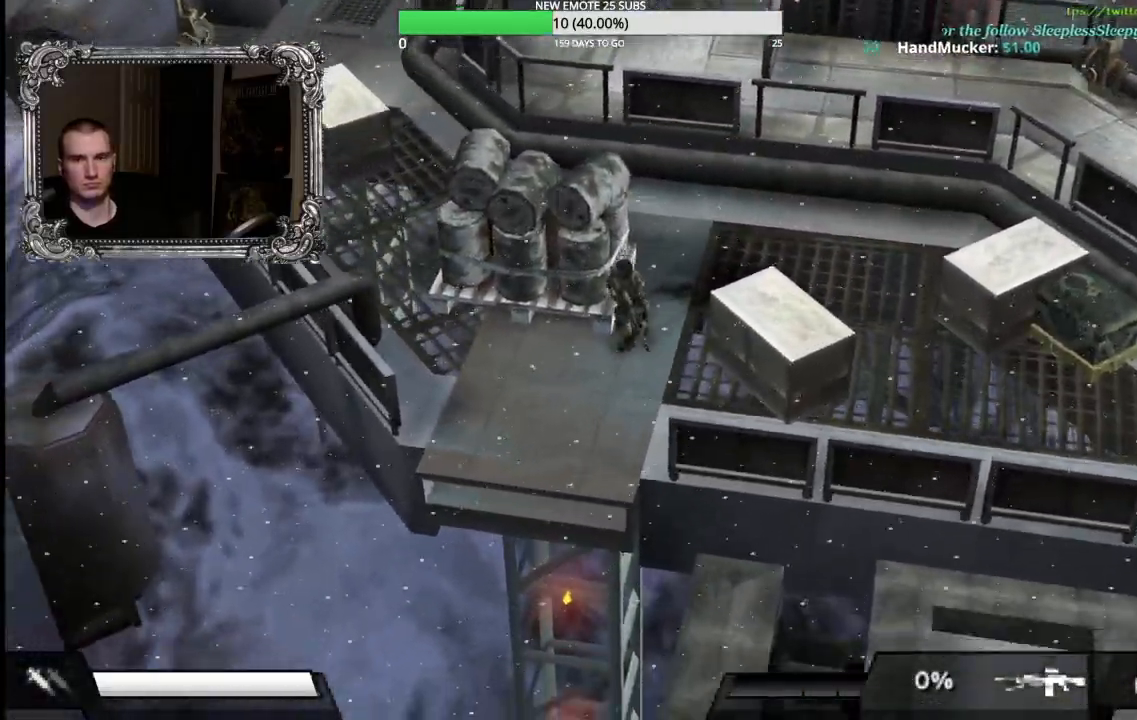
{"buttons": ["R2"], "left_stick": "up", "right_stick": "center", "events": [[167, "left_stick", "up-left"], [400, "left_stick", "up"]]}
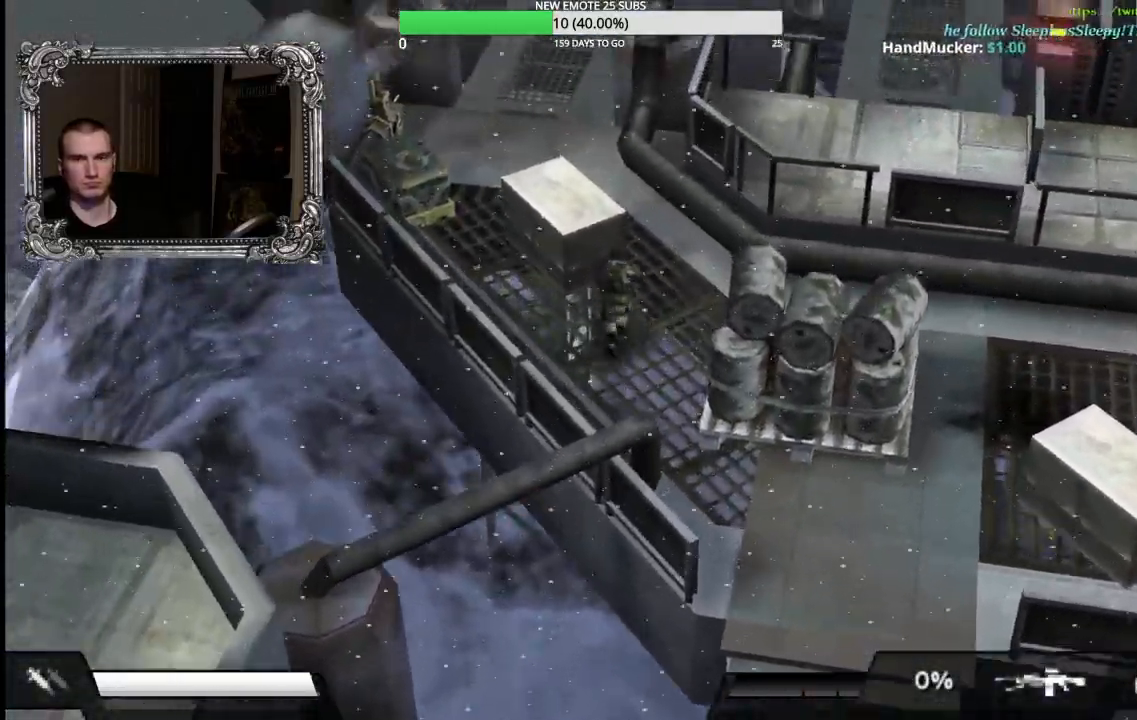
{"buttons": ["R2"], "left_stick": "up-left", "right_stick": "center", "events": [[150, "right_stick", "down"], [167, "left_stick", "up-right"], [217, "right_stick", "center"], [350, "left_stick", "up-left"]]}
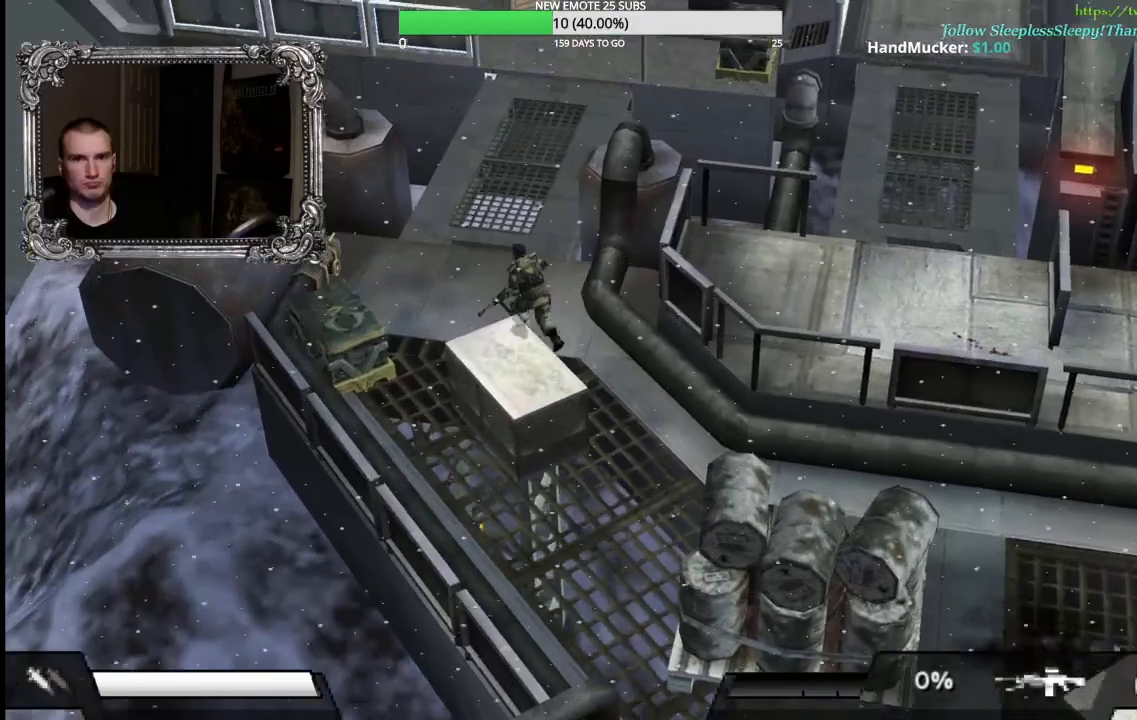
{"buttons": ["R2"], "left_stick": "up-right", "right_stick": "center", "events": [[33, "left_stick", "up"], [167, "R2", "up"], [350, "left_stick", "up-right"], [417, "R2", "down"]]}
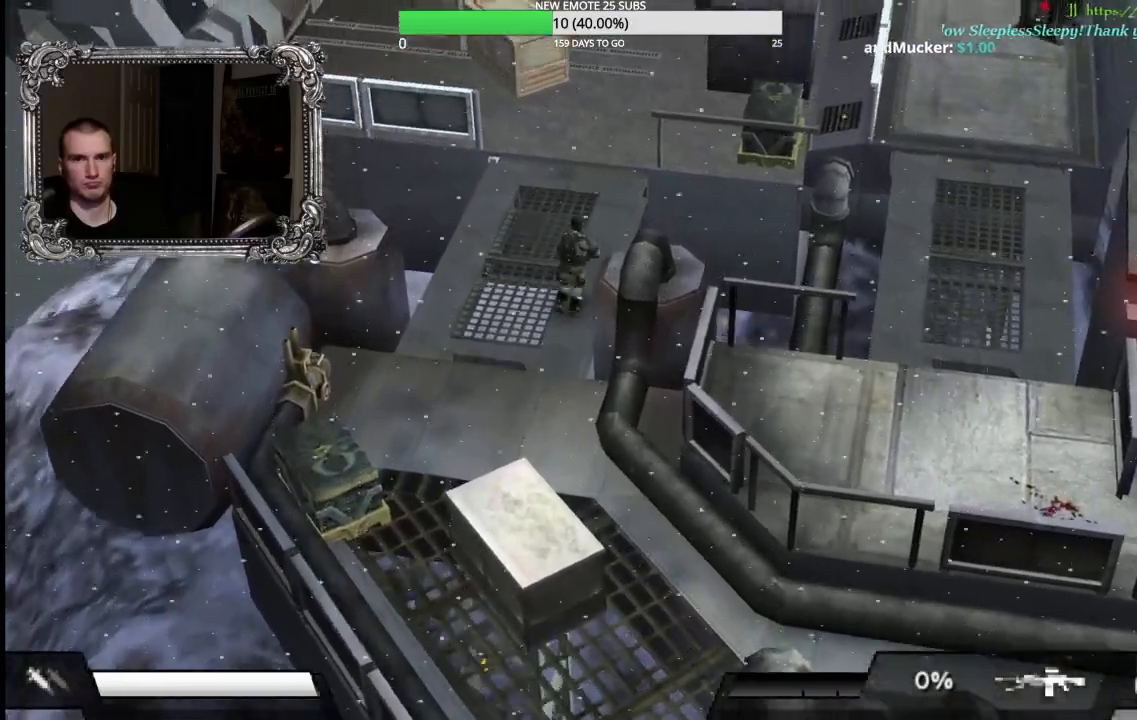
{"buttons": [], "left_stick": "up", "right_stick": "center"}
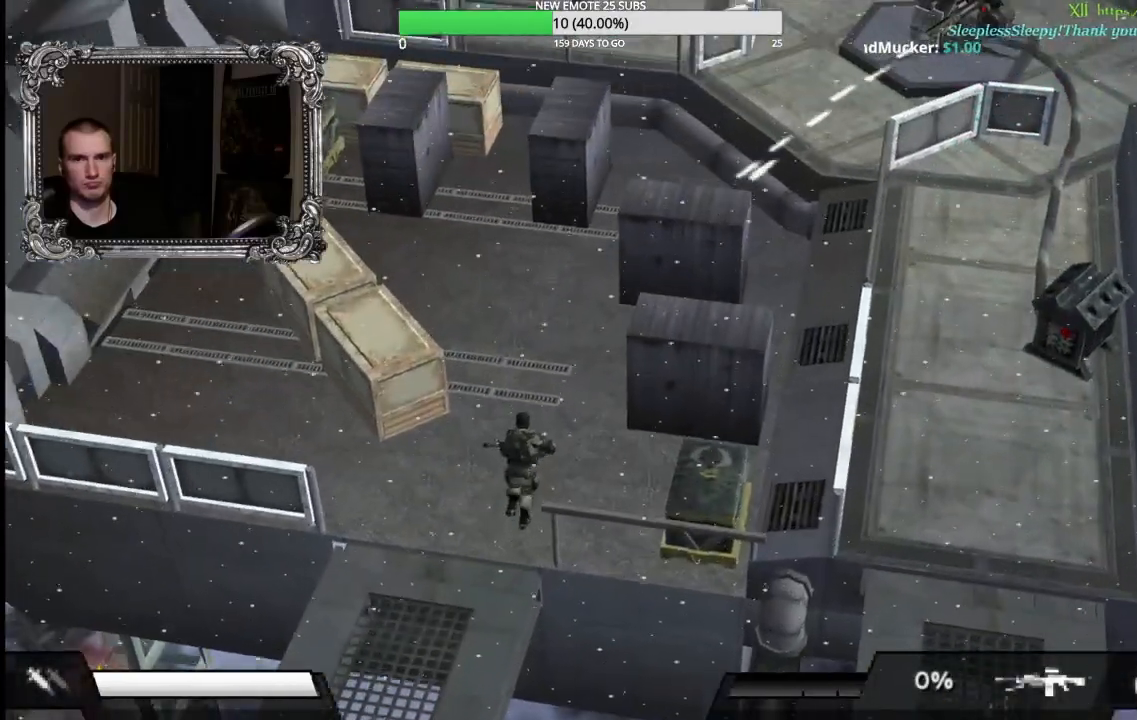
{"buttons": [], "left_stick": "up-right", "right_stick": "center", "events": [[250, "left_stick", "up-left"], [483, "left_stick", "up-right"]]}
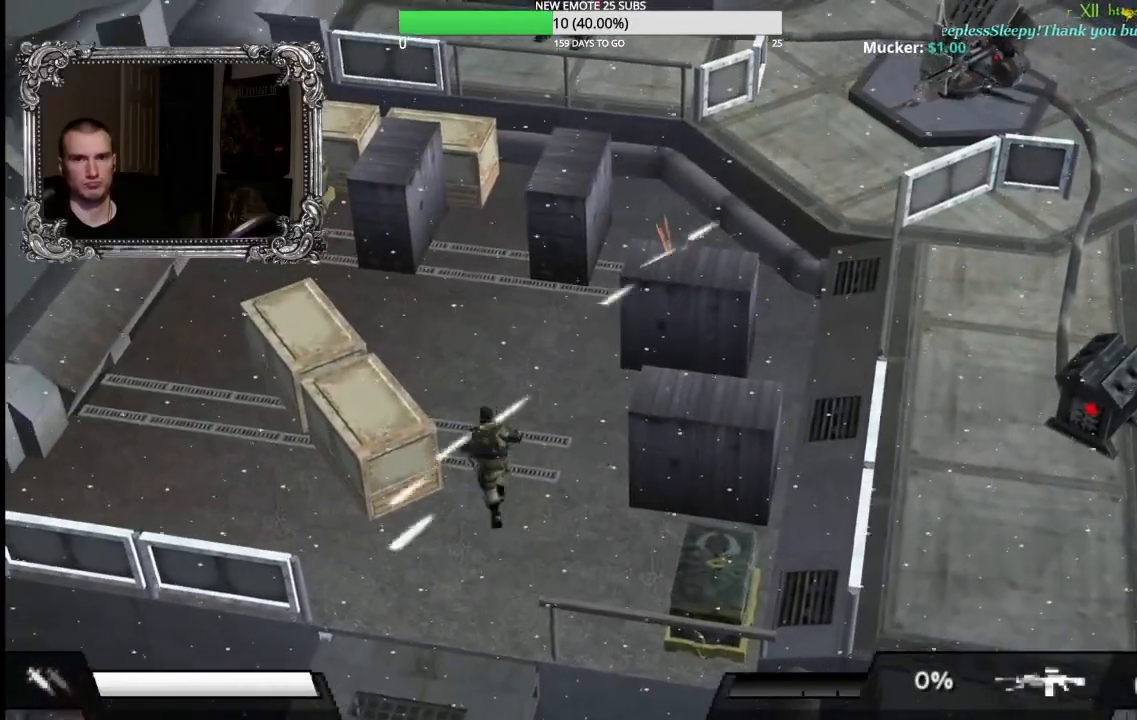
{"buttons": [], "left_stick": "right", "right_stick": "center", "events": [[17, "left_stick", "right"], [117, "left_stick", "down-right"], [400, "left_stick", "right"]]}
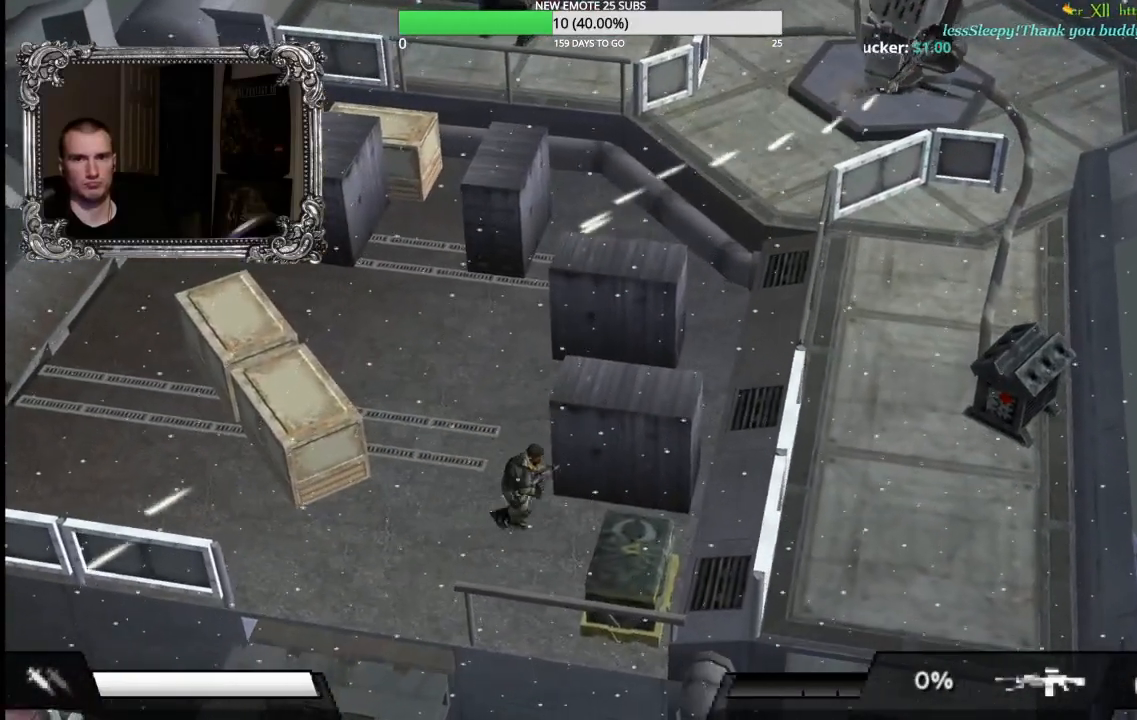
{"buttons": [], "left_stick": "center", "right_stick": "center", "events": [[367, "left_stick", "up"], [450, "left_stick", "center"]]}
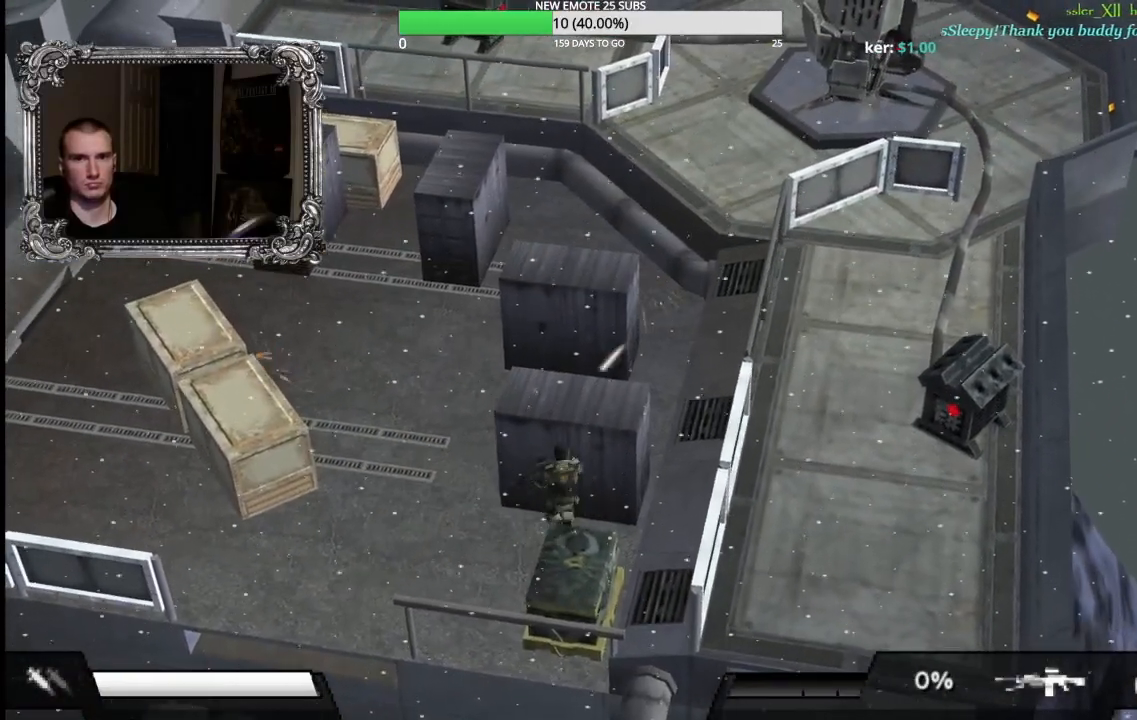
{"buttons": [], "left_stick": "center", "right_stick": "center", "events": [[267, "L2", "down"], [467, "L2", "up"]]}
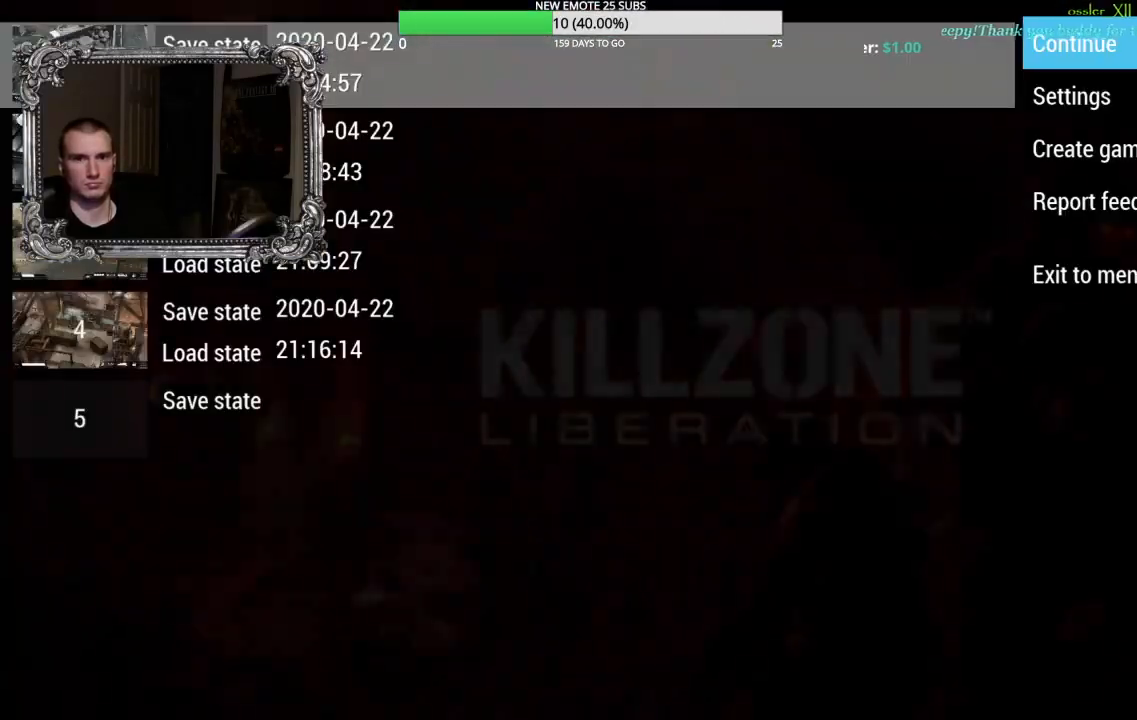
{"buttons": [], "left_stick": "center", "right_stick": "center", "events": []}
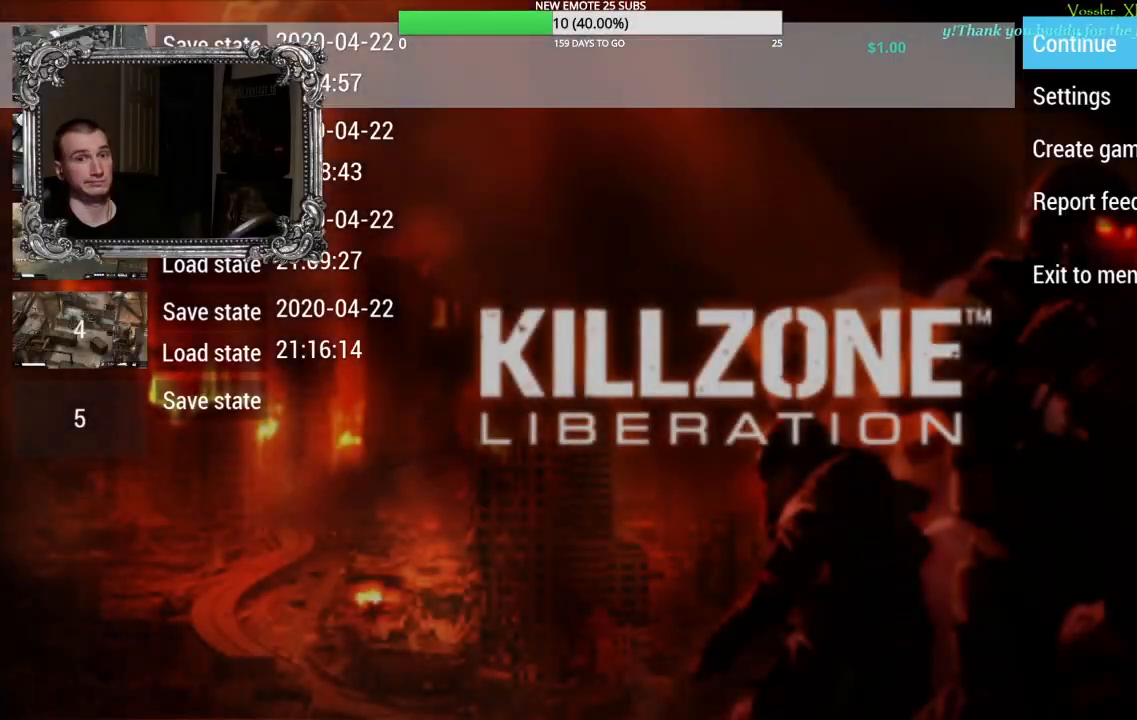
{"buttons": ["A"], "left_stick": "center", "right_stick": "center", "events": [[33, "DPAD_LEFT", "down"], [150, "DPAD_LEFT", "up"], [433, "A", "down"]]}
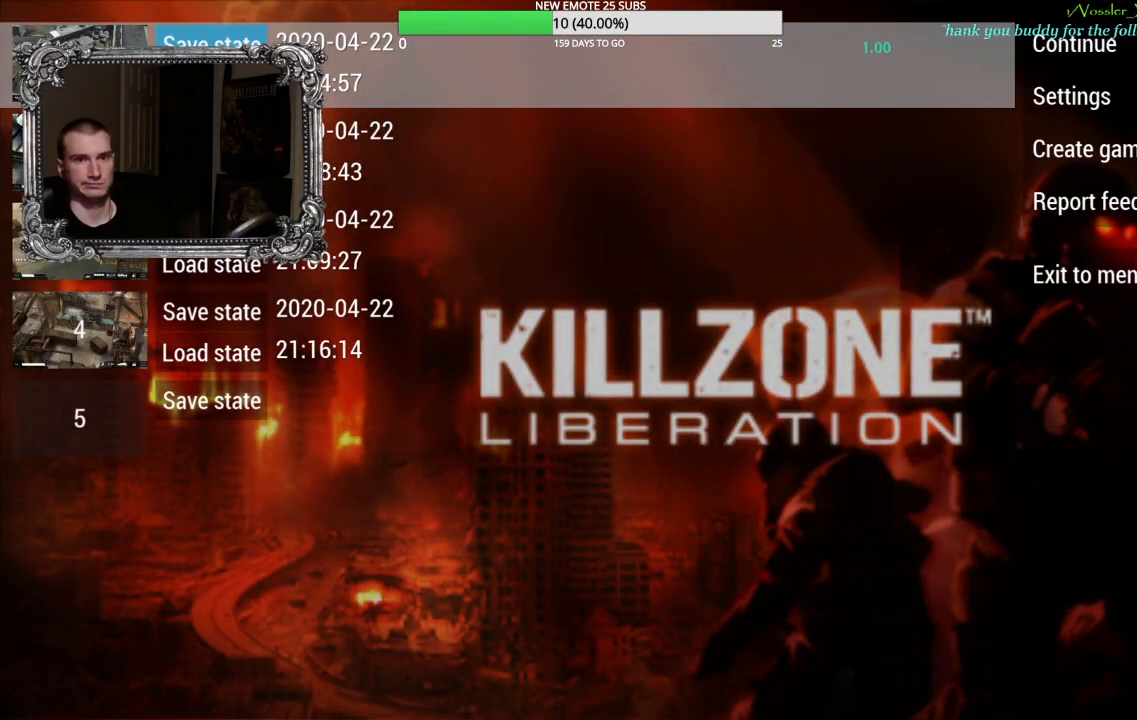
{"buttons": [], "left_stick": "left", "right_stick": "center", "events": [[83, "A", "up"], [500, "left_stick", "left"]]}
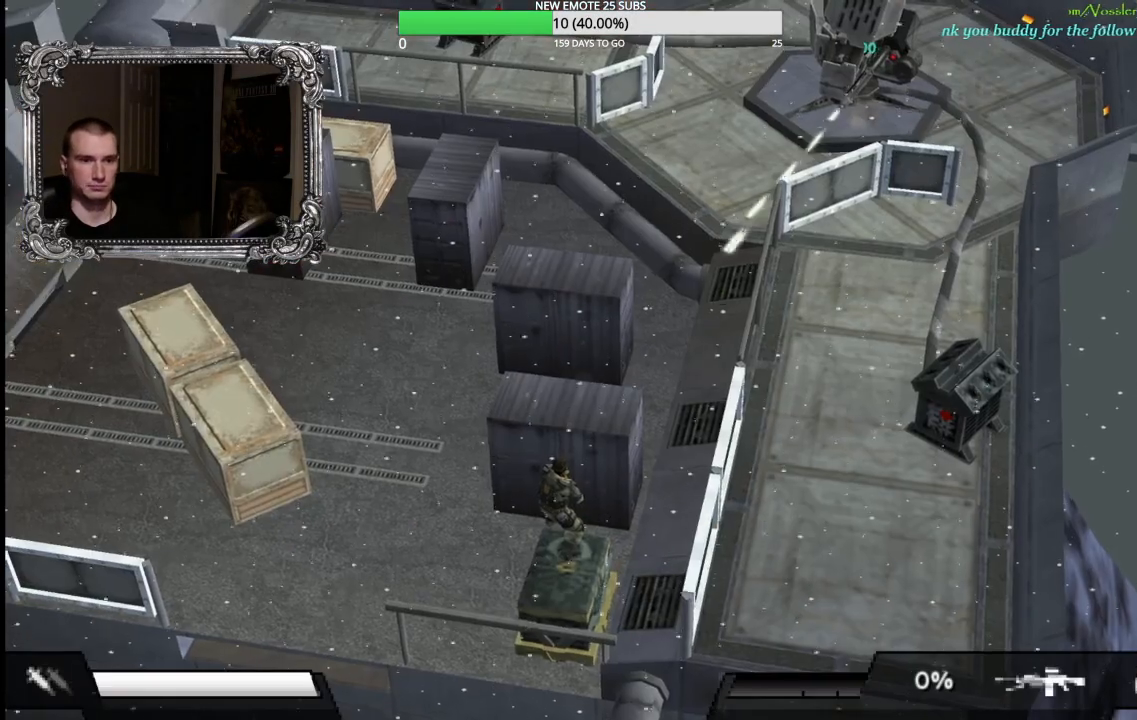
{"buttons": [], "left_stick": "up-left", "right_stick": "center", "events": [[350, "left_stick", "up-left"]]}
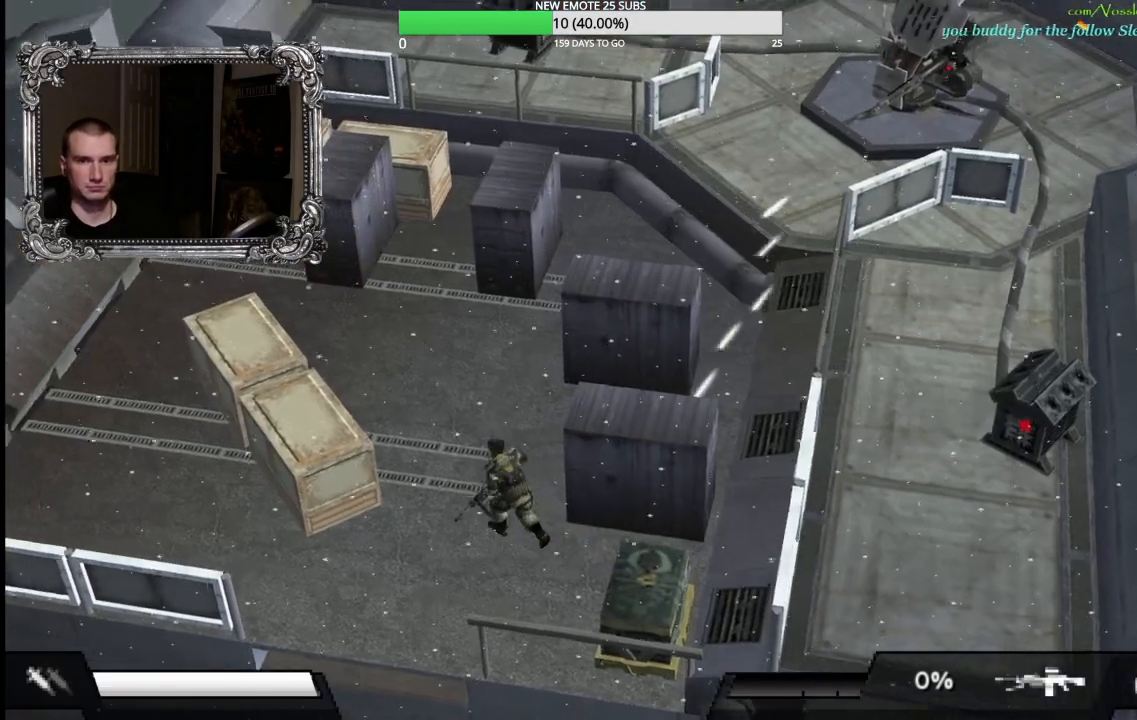
{"buttons": [], "left_stick": "up-left", "right_stick": "center", "events": []}
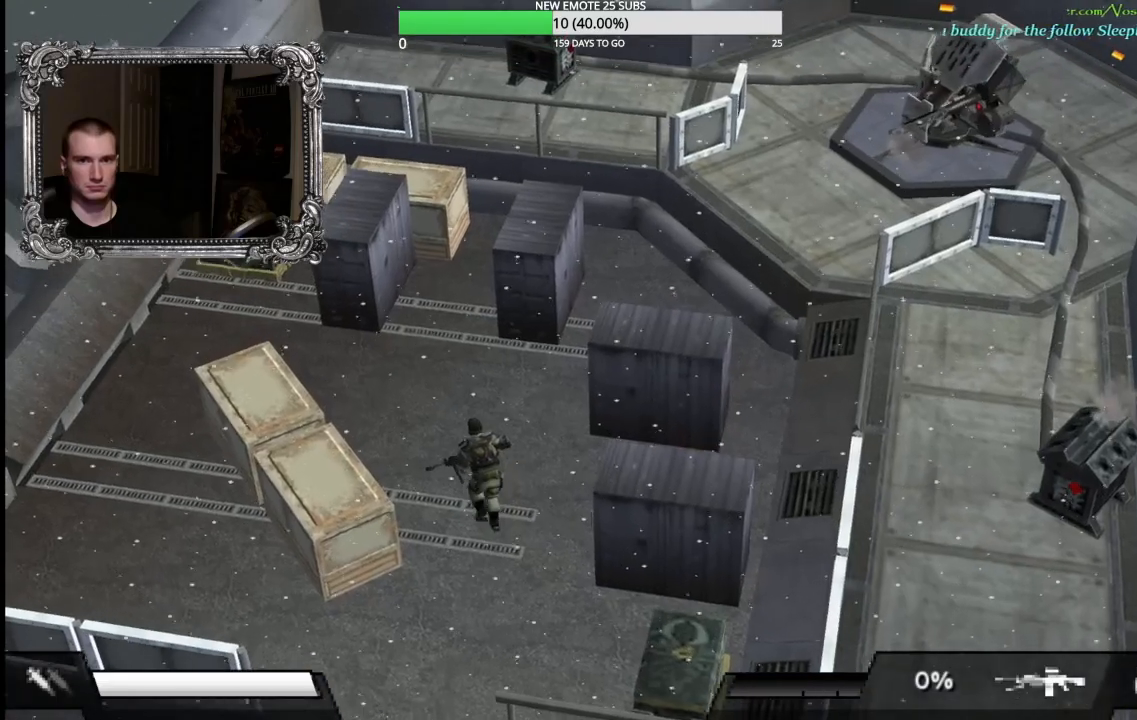
{"buttons": [], "left_stick": "right", "right_stick": "center", "events": [[100, "left_stick", "up-right"], [150, "left_stick", "right"]]}
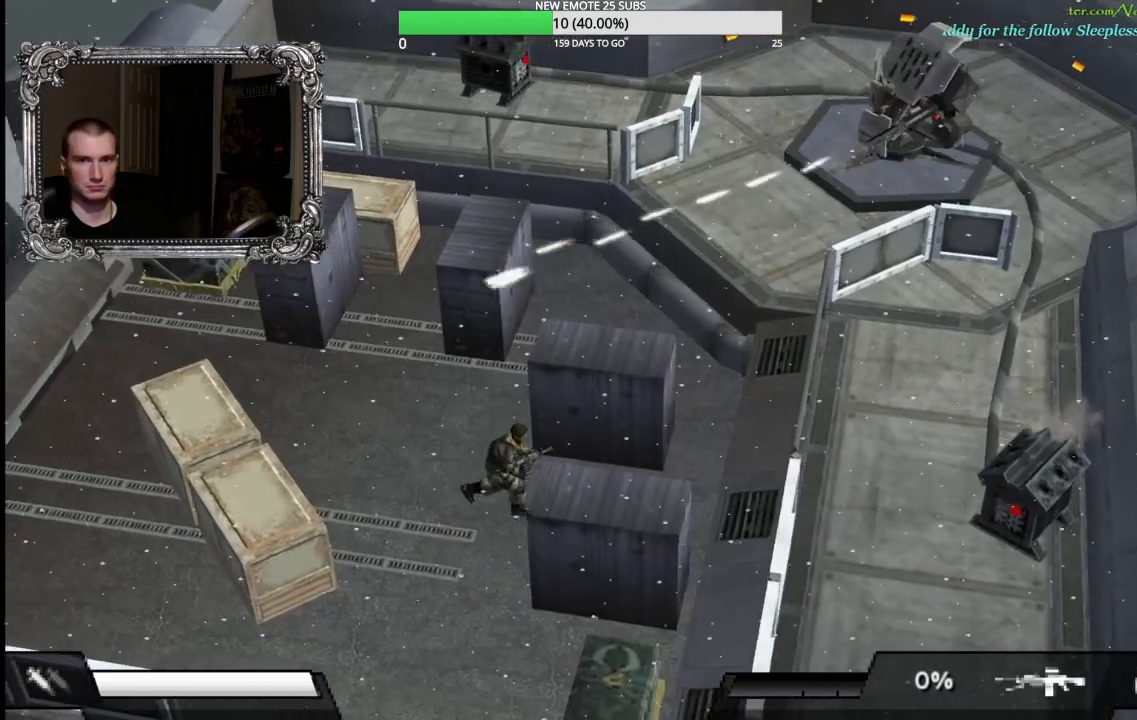
{"buttons": ["L1", "R1"], "left_stick": "right", "right_stick": "center", "events": [[200, "L1", "down"], [233, "R1", "down"], [367, "B", "down"], [467, "B", "up"]]}